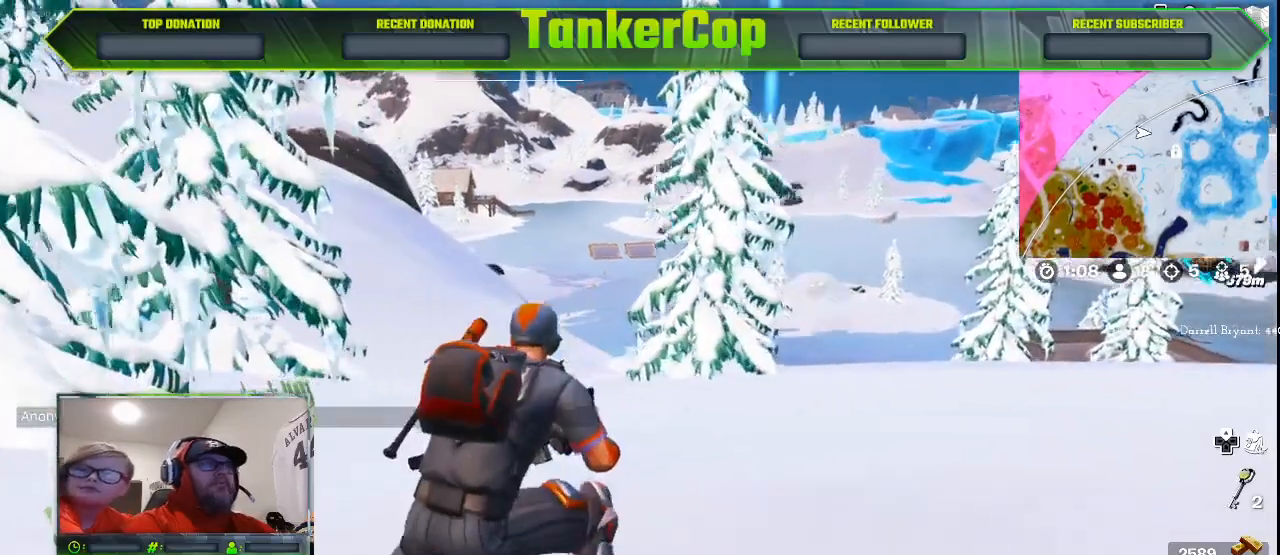
Gameplay with a controller (PlayStation layout); each line is a JSON object with the inputs held at the frame after it (dt_ms = milliseconds from this image to that frame). "events" lists button and stick changes between this image and that frame as [ms after this image, input, new state], when the widget could be followed in between.
{"dt_ms": 500, "buttons": [], "left_stick": "right", "right_stick": "left", "events": []}
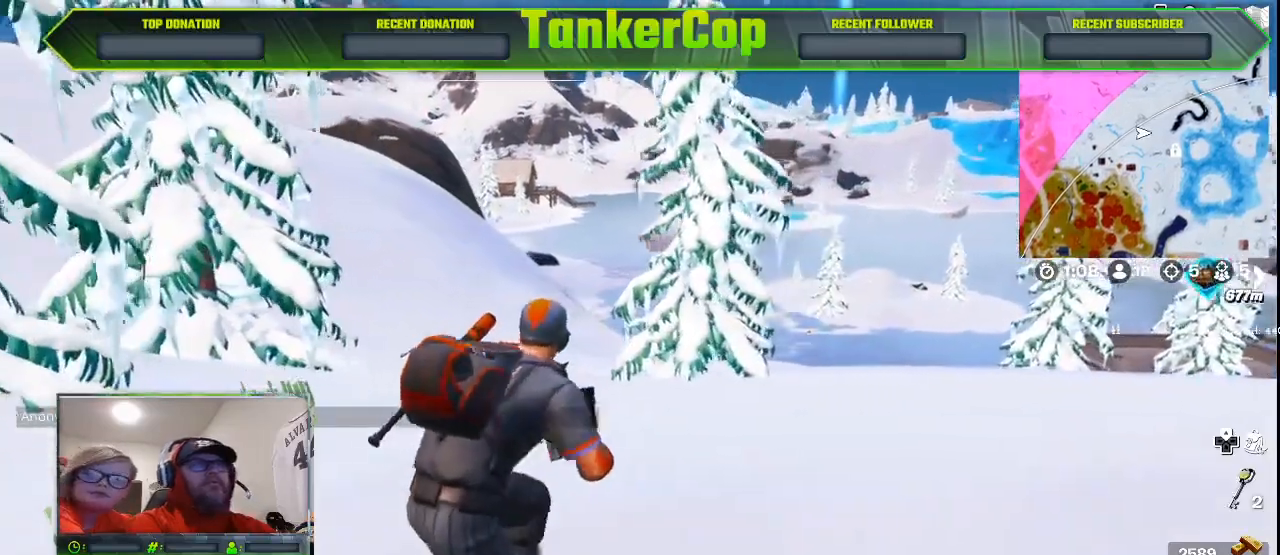
{"dt_ms": 500, "buttons": [], "left_stick": "right", "right_stick": "center", "events": [[300, "right_stick", "center"]]}
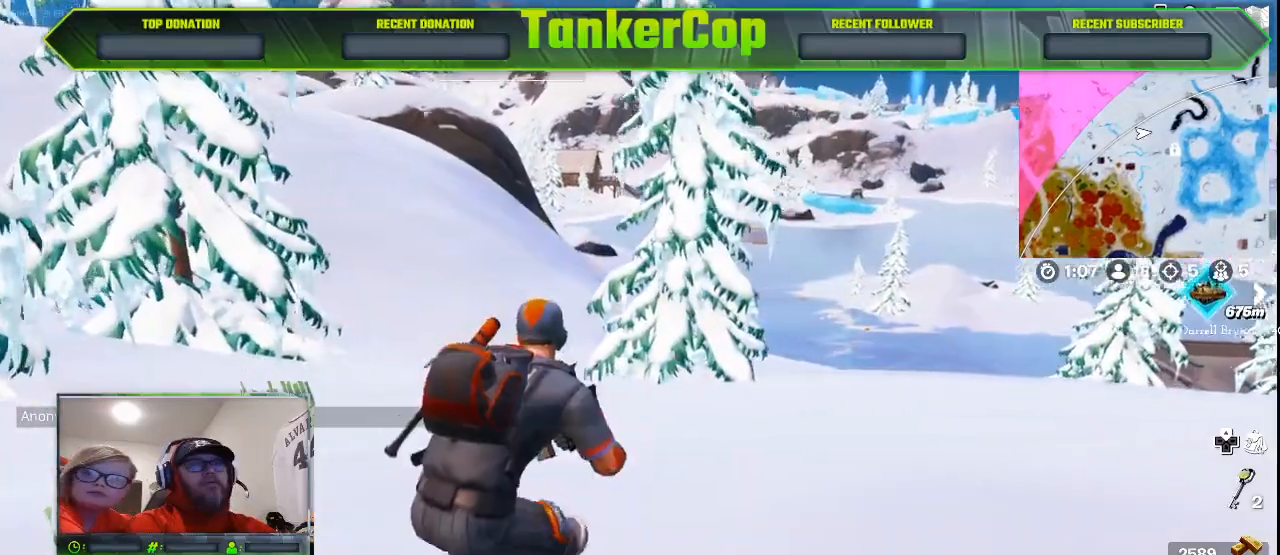
{"dt_ms": 500, "buttons": [], "left_stick": "right", "right_stick": "center", "events": []}
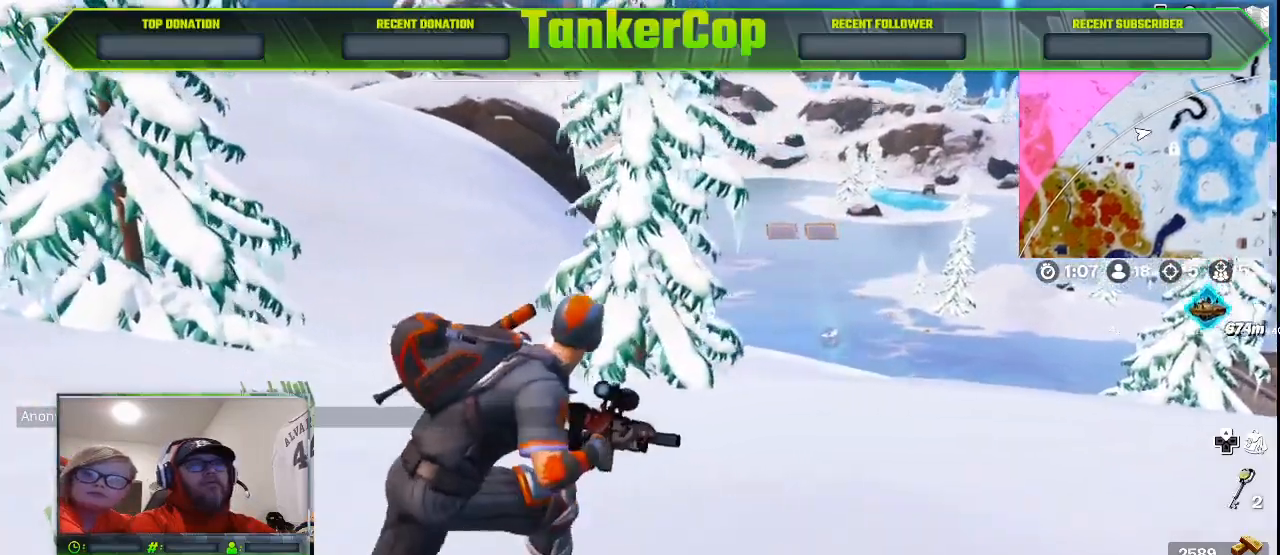
{"dt_ms": 500, "buttons": [], "left_stick": "up-right", "right_stick": "center", "events": [[433, "left_stick", "up-right"]]}
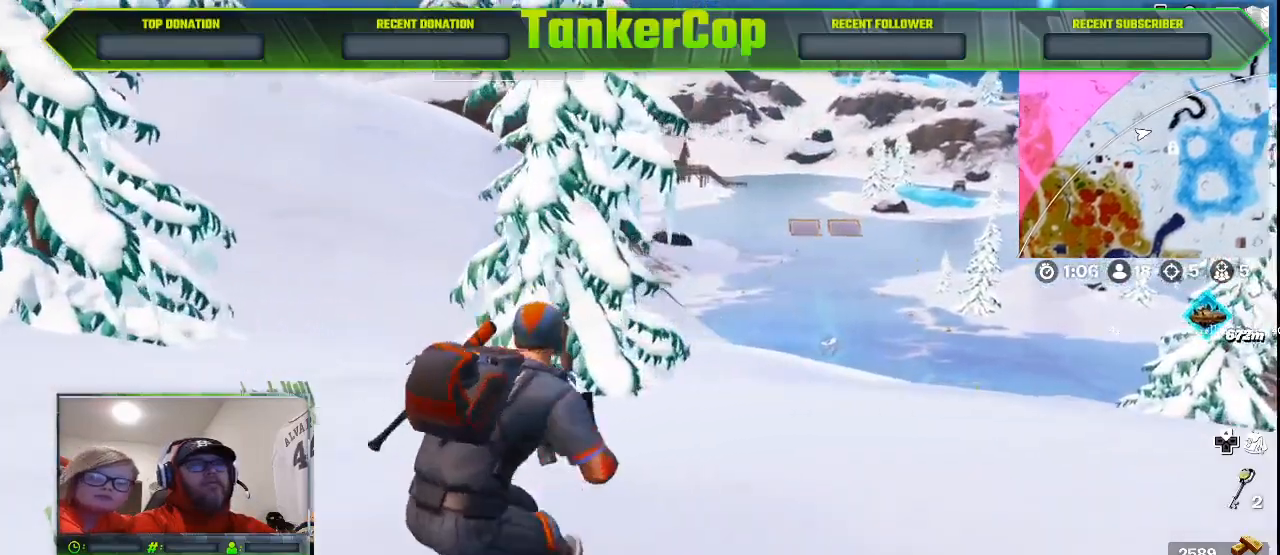
{"dt_ms": 1000, "buttons": [], "left_stick": "up-left", "right_stick": "right"}
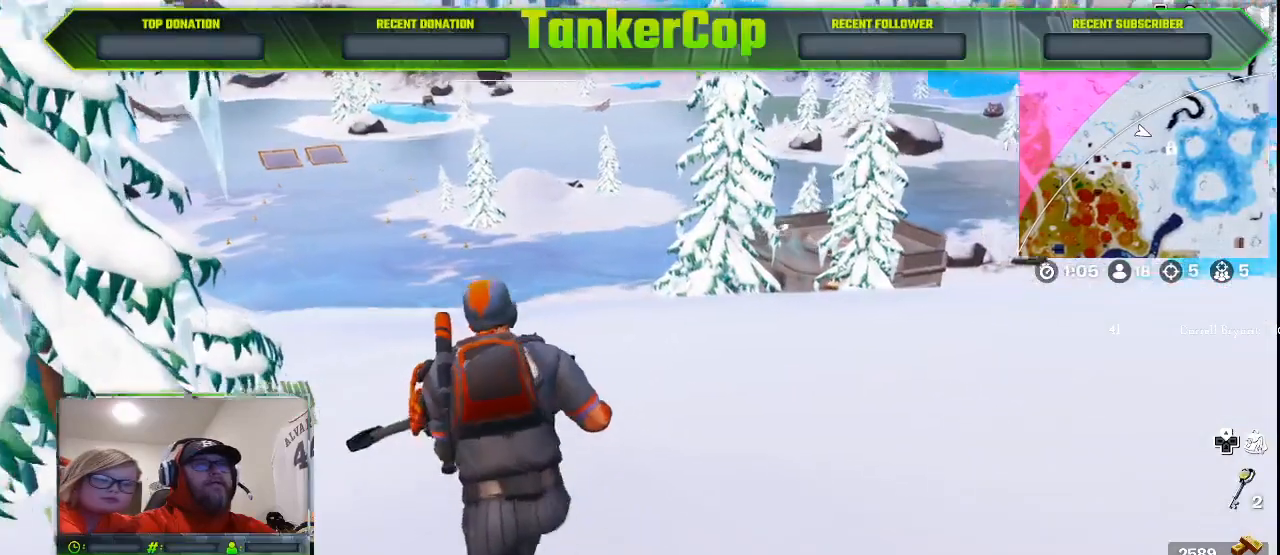
{"dt_ms": 500, "buttons": [], "left_stick": "up-left", "right_stick": "right", "events": []}
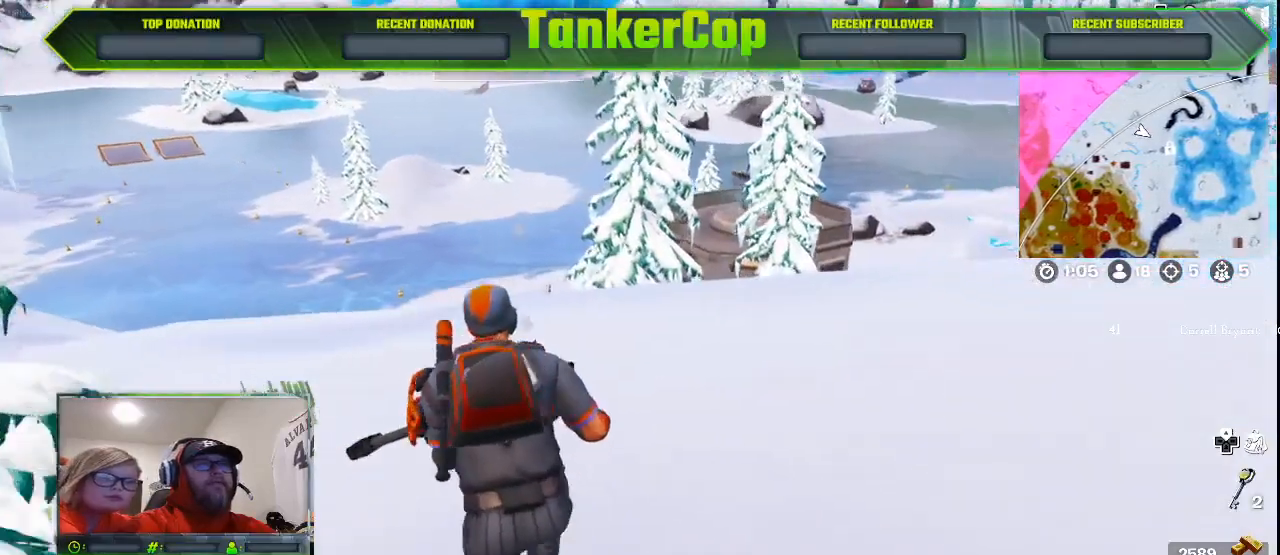
{"dt_ms": 500, "buttons": [], "left_stick": "up-left", "right_stick": "right", "events": []}
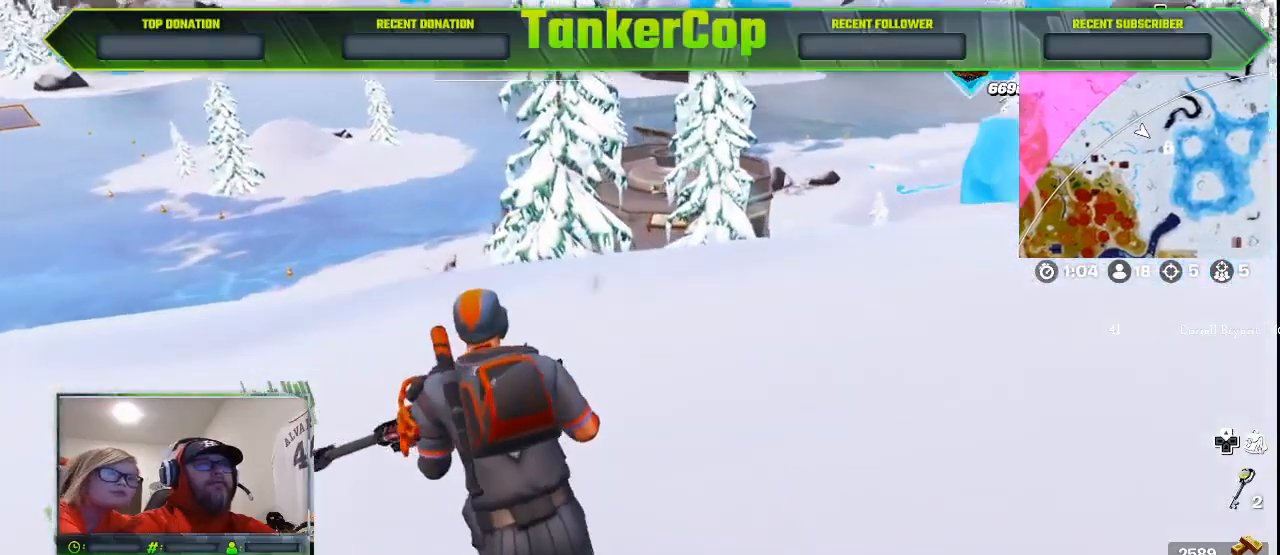
{"dt_ms": 500, "buttons": [], "left_stick": "up-left", "right_stick": "right"}
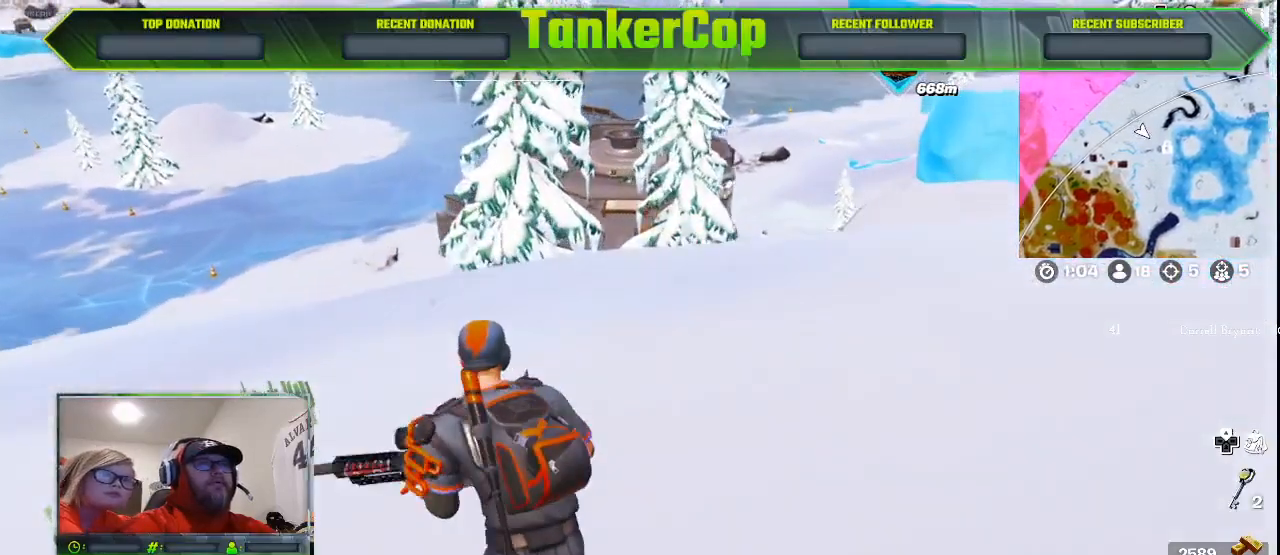
{"dt_ms": 500, "buttons": [], "left_stick": "up-left", "right_stick": "center", "events": [[300, "right_stick", "center"]]}
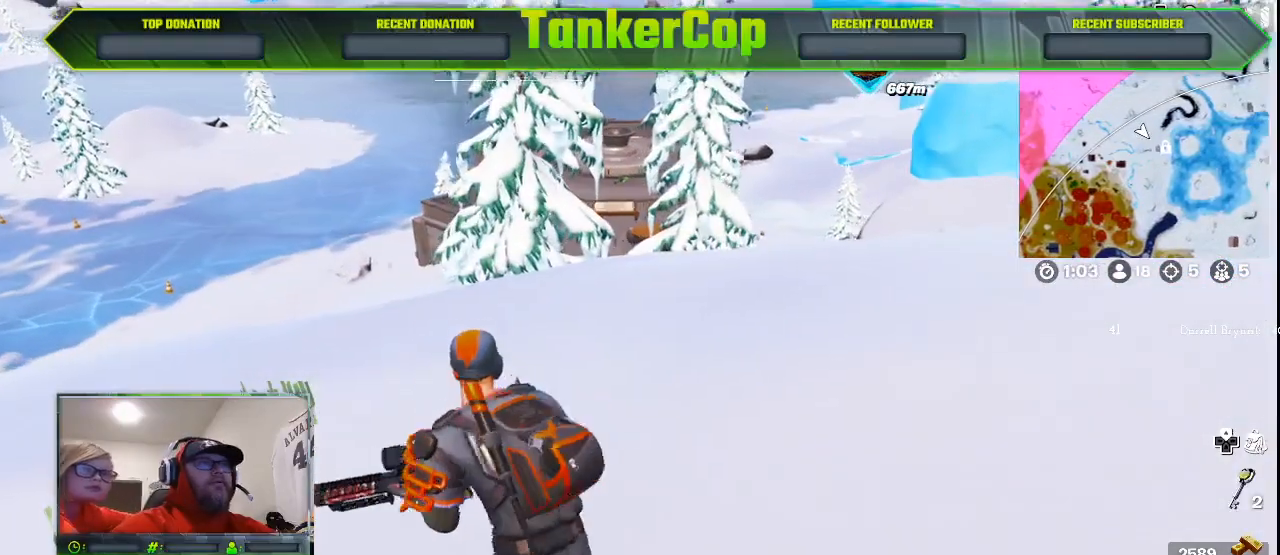
{"dt_ms": 500, "buttons": [], "left_stick": "up-left", "right_stick": "center", "events": []}
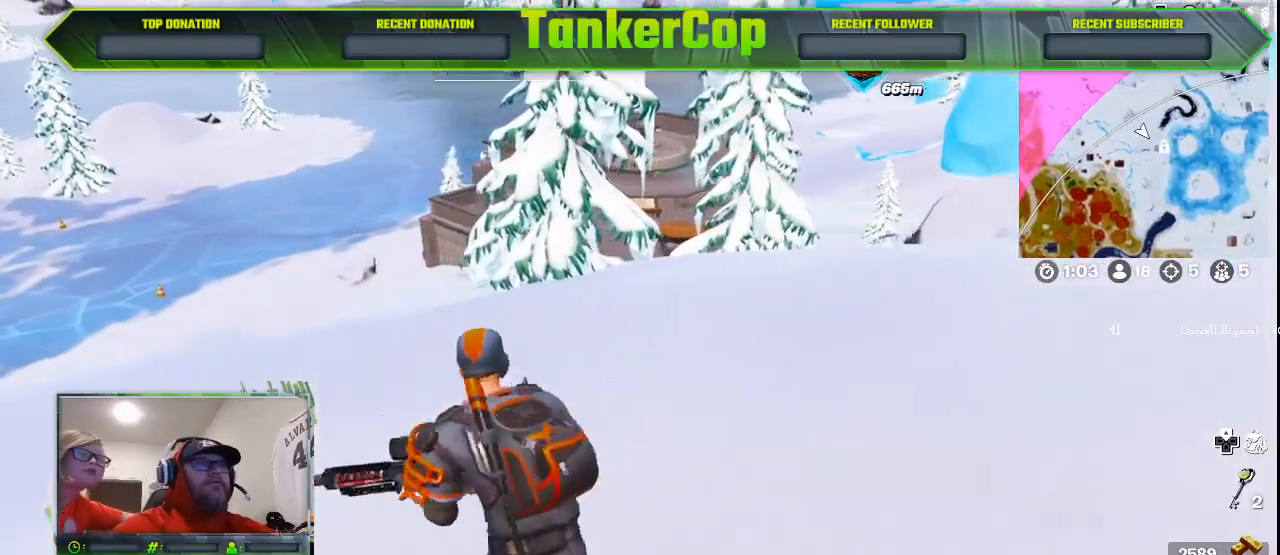
{"dt_ms": 500, "buttons": [], "left_stick": "up-left", "right_stick": "center", "events": [[33, "L1", "down"], [167, "L1", "up"], [233, "L1", "down"], [367, "L1", "up"]]}
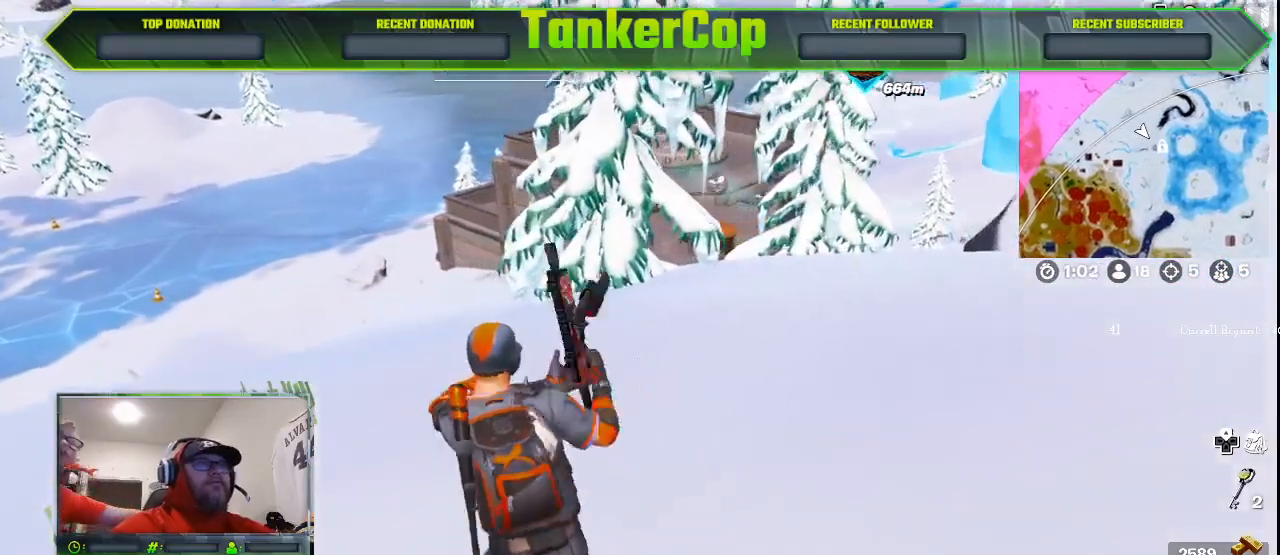
{"dt_ms": 500, "buttons": [], "left_stick": "up-left", "right_stick": "center", "events": []}
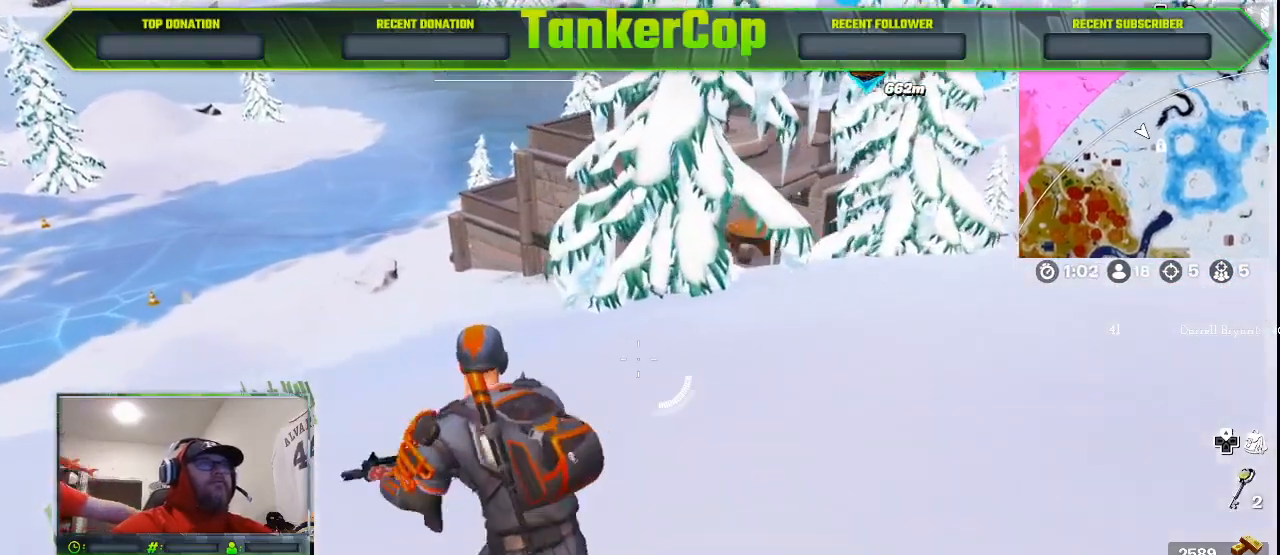
{"dt_ms": 500, "buttons": [], "left_stick": "up-left", "right_stick": "center", "events": []}
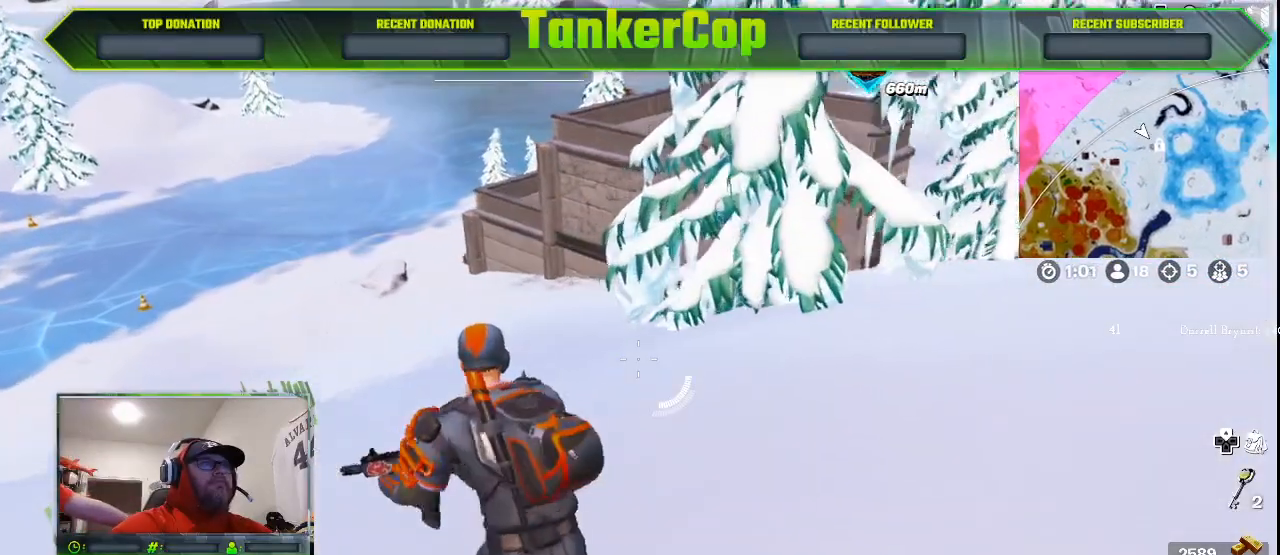
{"dt_ms": 500, "buttons": [], "left_stick": "up-left", "right_stick": "center", "events": []}
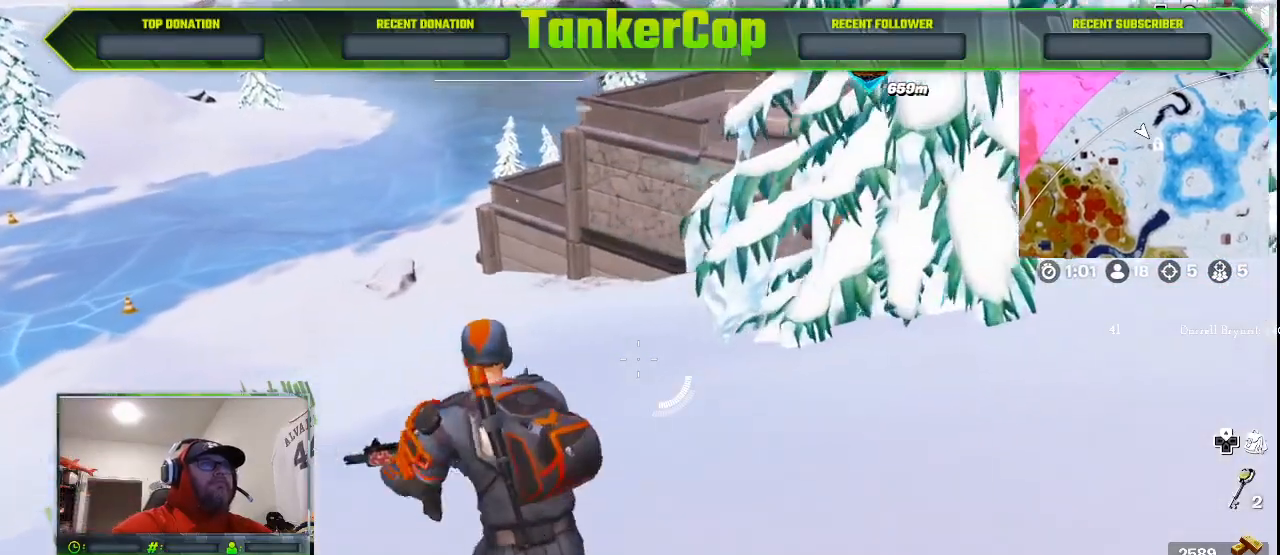
{"dt_ms": 1000, "buttons": [], "left_stick": "up-left", "right_stick": "center"}
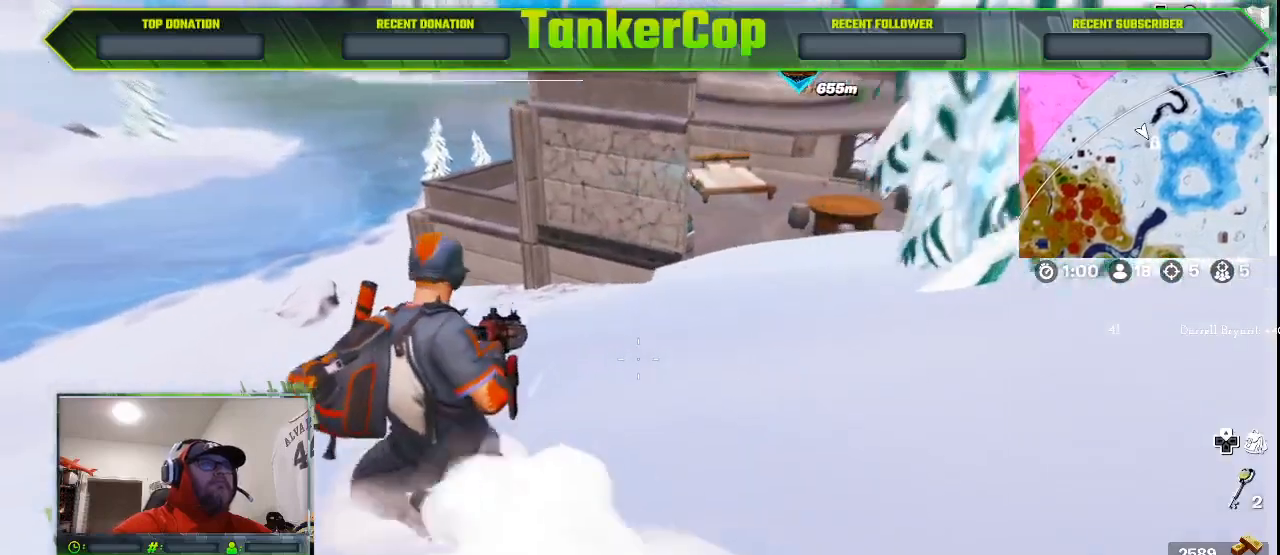
{"dt_ms": 500, "buttons": ["R3"], "left_stick": "up-left", "right_stick": "center", "events": [[467, "R3", "down"]]}